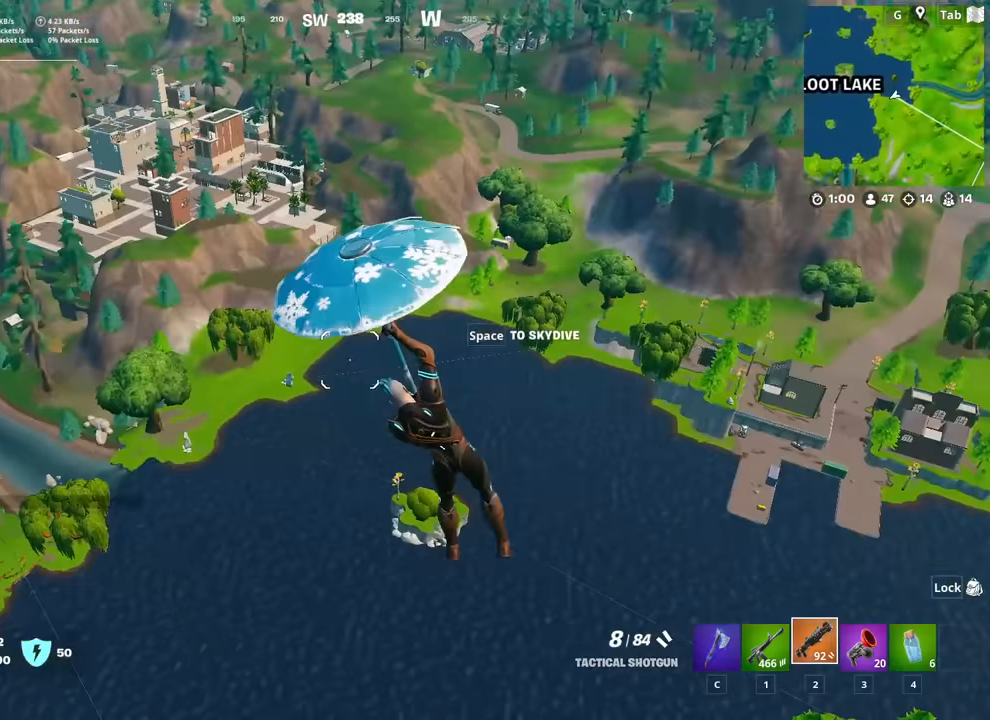
Gameplay with keyboard and mouse; each line is a JSON object with the keys and mouse buttons held at the frame after it. "events" lists presses ("down") and releases ("up") of "1", "2", "3", "4", "5", "a", "alt", "c", "caps_lock", "ctrl", "d", "e", "f", "g", "q", "r", "s", "shift", "space", "t", "tab", "v", "w", "x", "z", "mouse_left", "mouse_wheel" and "mouse_right" between this image and that frame as [ms after this image, input, new state], when the widget could be followed in between. "mouse_left", "mouse_wheel", "mouse_right" = the "left", "wheel", "right" buttons of the "mouse" list. No other keys are recorded. "wheel" means that the mouse wheel is clicked or scrolled. "mouse_move" is the direction in which the mouse moves at that frame (one of eight, or "still"), when it could be read.
{"keys": ["a", "w"], "mouse": [], "mouse_move": "still", "events": []}
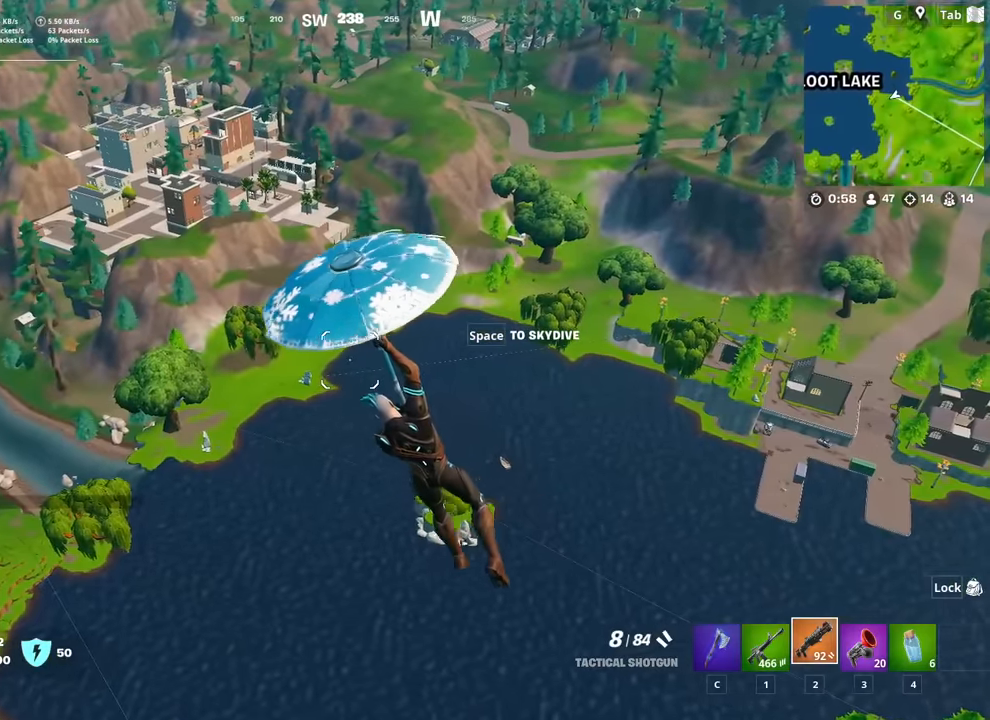
{"keys": ["a", "w"], "mouse": [], "mouse_move": "still", "events": []}
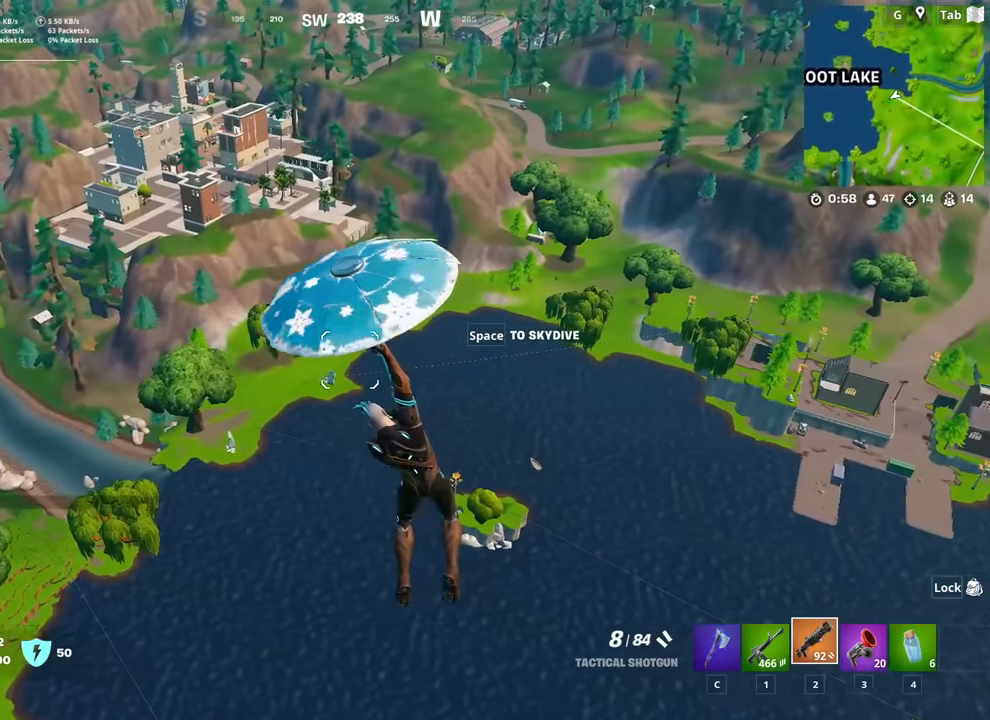
{"keys": ["a", "w"], "mouse": [], "mouse_move": "still", "events": []}
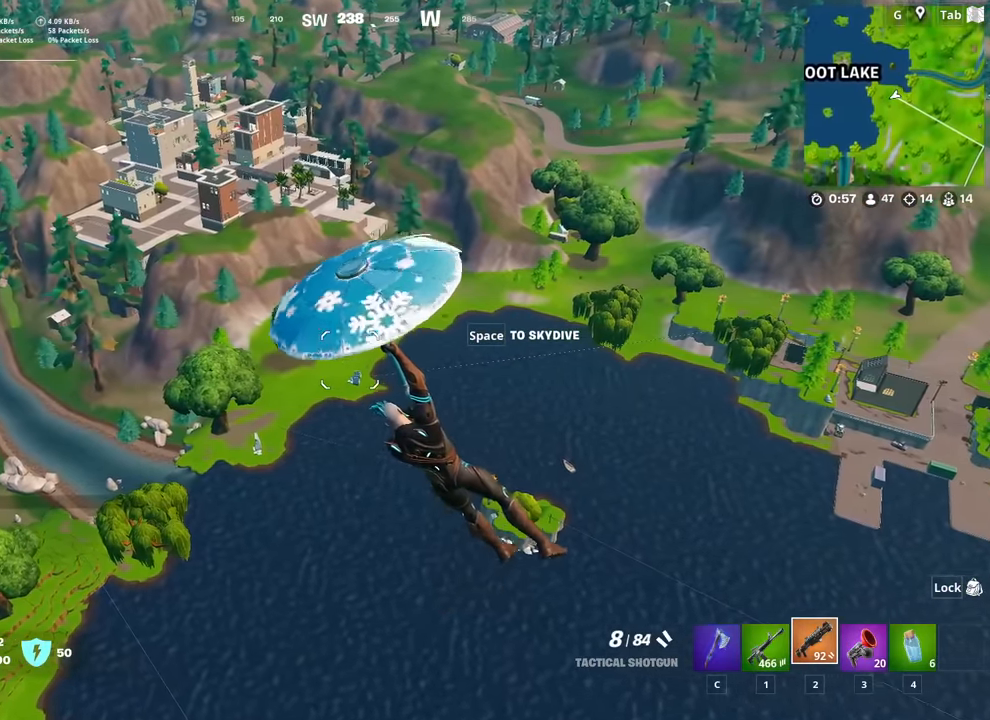
{"keys": ["a", "w"], "mouse": [], "mouse_move": "still", "events": []}
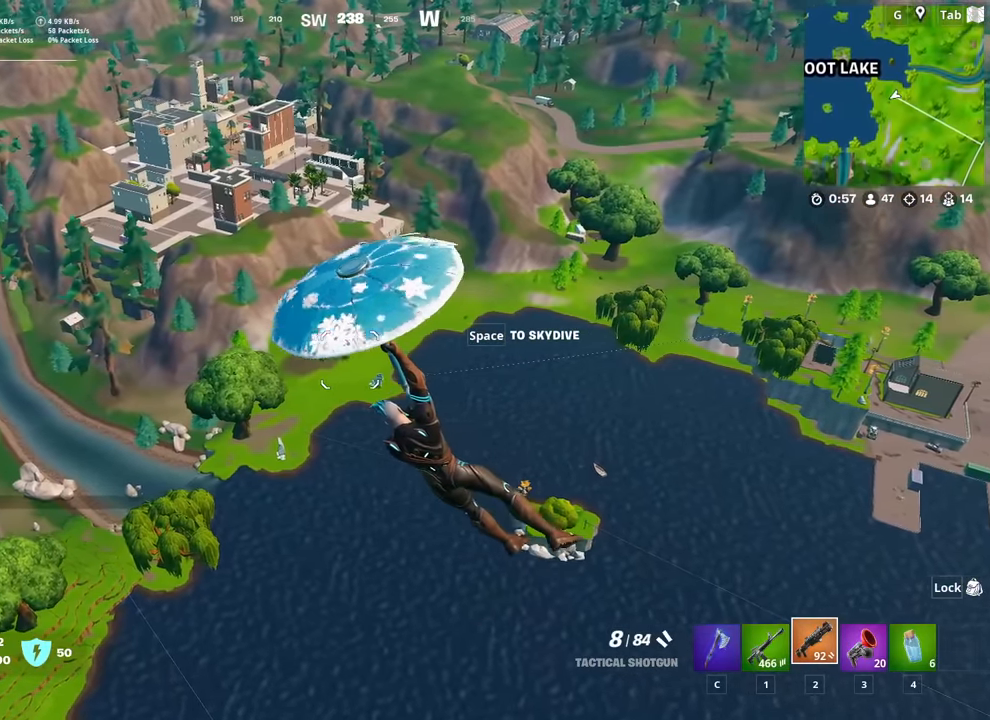
{"keys": ["a", "w"], "mouse": [], "mouse_move": "still", "events": []}
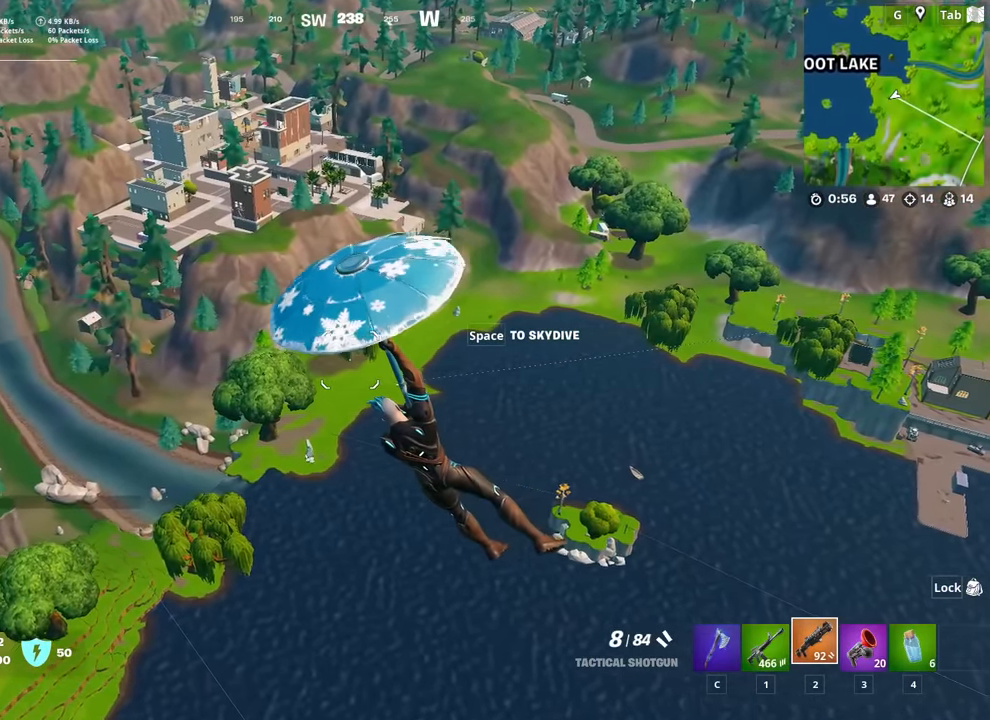
{"keys": ["w"], "mouse": [], "mouse_move": "still", "events": [[100, "a", "up"], [150, "d", "down"], [250, "d", "up"], [383, "d", "down"], [433, "d", "up"]]}
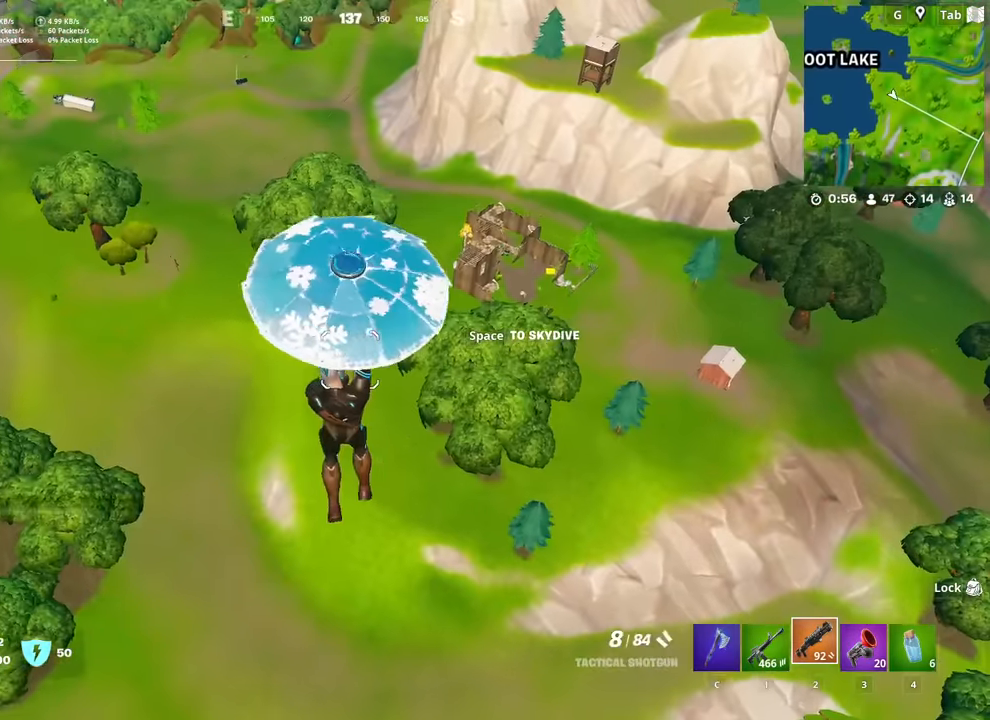
{"keys": ["d", "w"], "mouse": [], "mouse_move": "up", "events": [[83, "d", "down"], [133, "d", "up"], [233, "d", "down"], [317, "d", "up"], [417, "d", "down"]]}
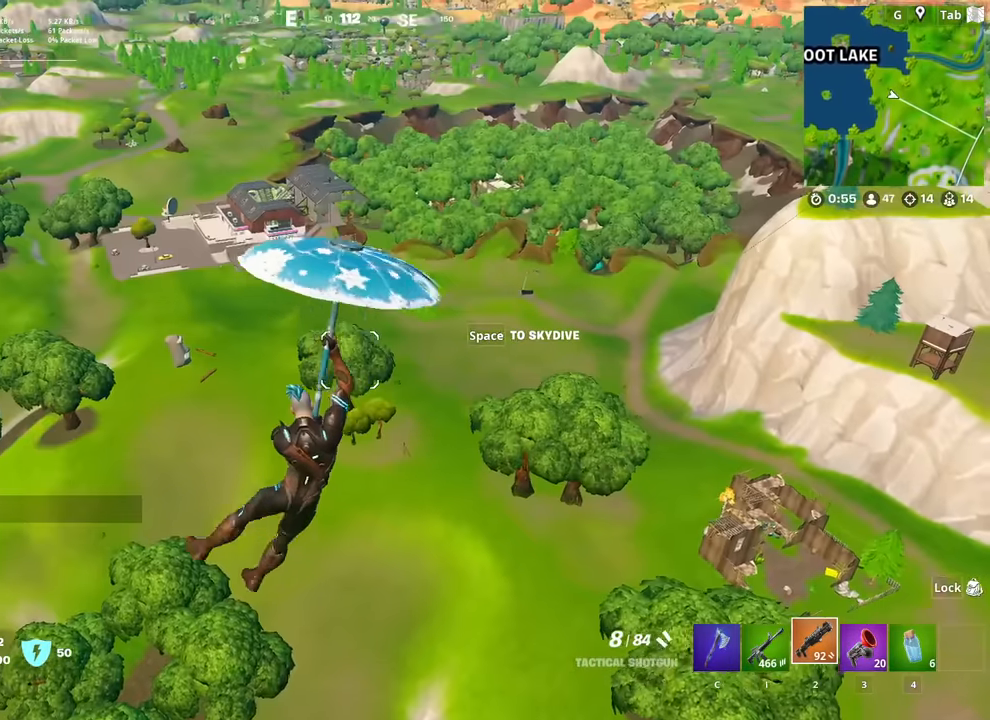
{"keys": ["d", "w"], "mouse": [], "mouse_move": "still", "events": []}
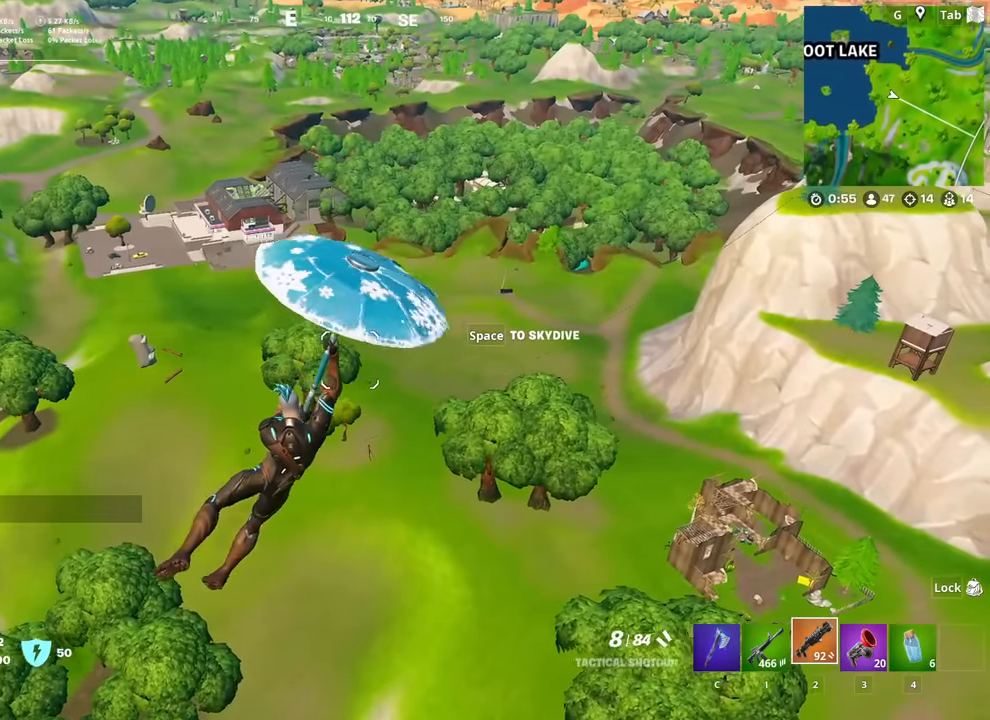
{"keys": ["d", "w"], "mouse": [], "mouse_move": "still", "events": []}
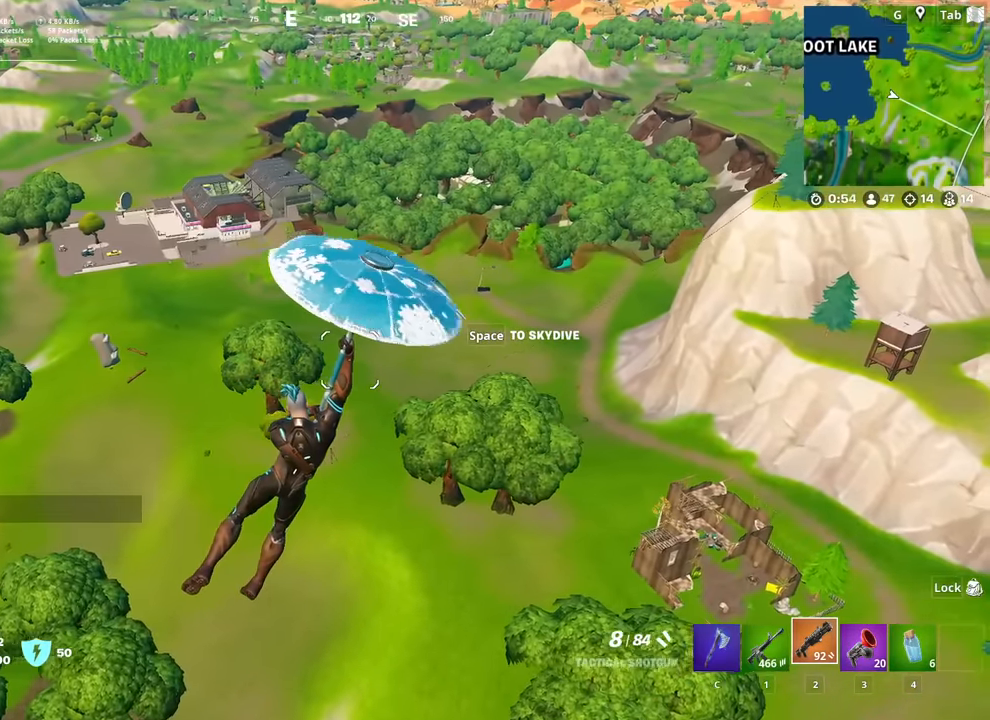
{"keys": ["w"], "mouse": [], "mouse_move": "right", "events": [[501, "d", "up"]]}
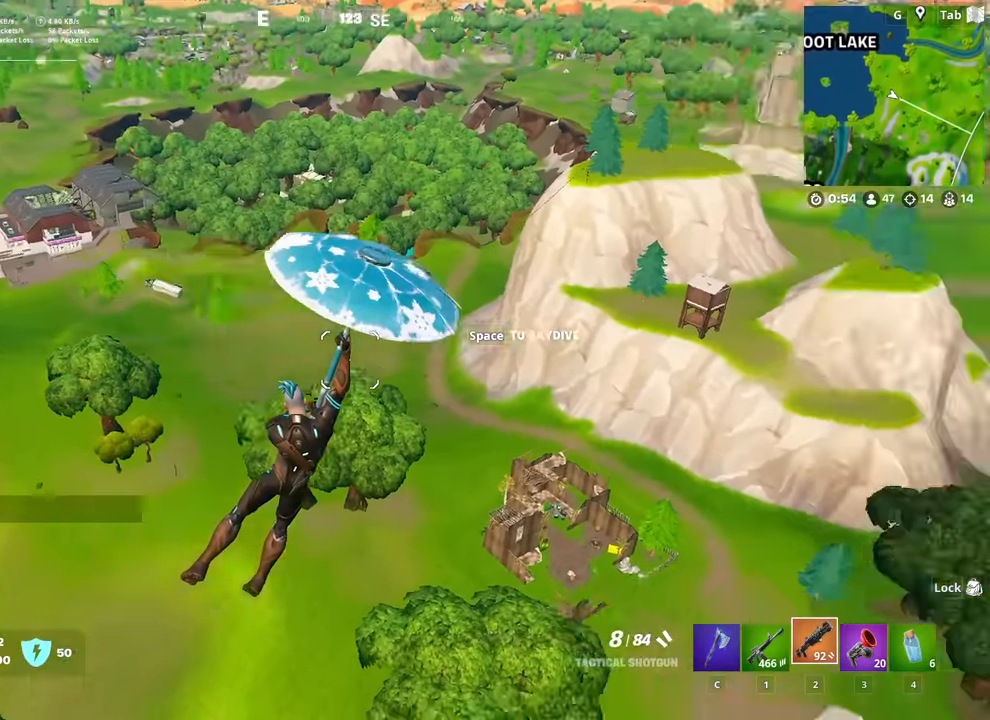
{"keys": ["w"], "mouse": [], "mouse_move": "still", "events": [[383, "d", "down"], [483, "d", "up"]]}
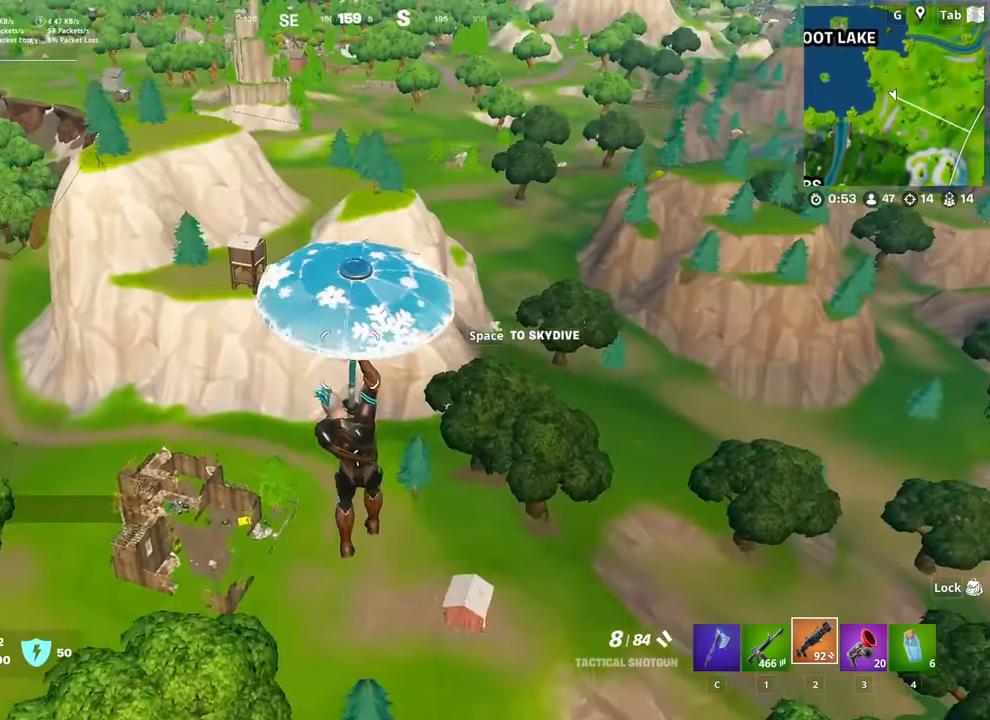
{"keys": ["tab", "w"], "mouse": [], "mouse_move": "still", "events": [[117, "d", "down"], [217, "d", "up"], [400, "tab", "down"]]}
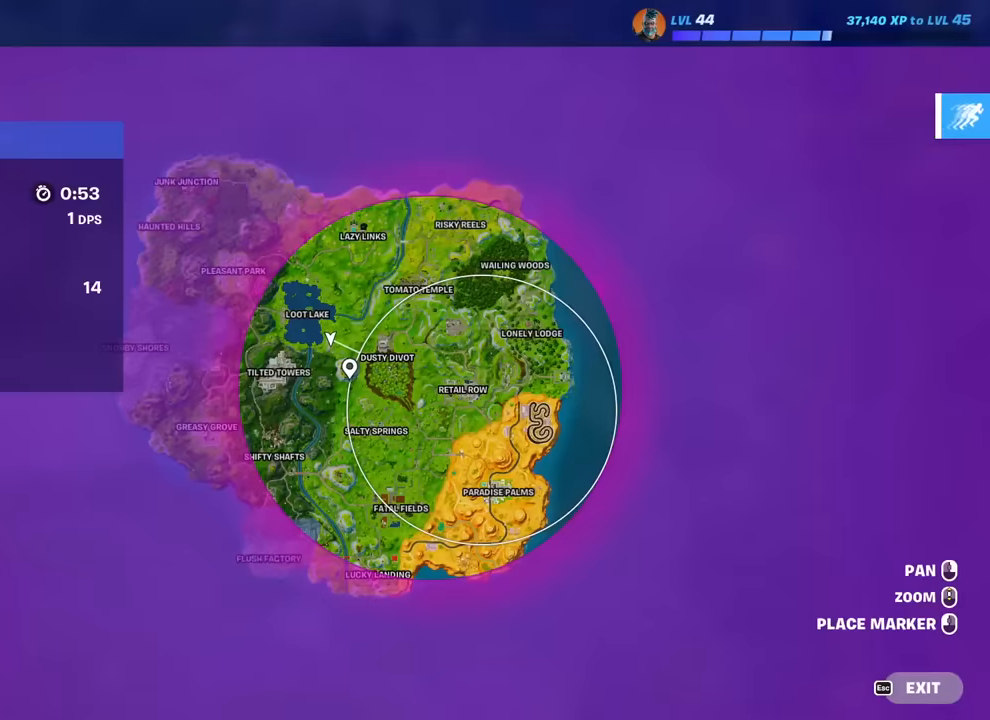
{"keys": ["tab", "w"], "mouse": [], "mouse_move": "still", "events": [[83, "tab", "up"], [467, "tab", "down"]]}
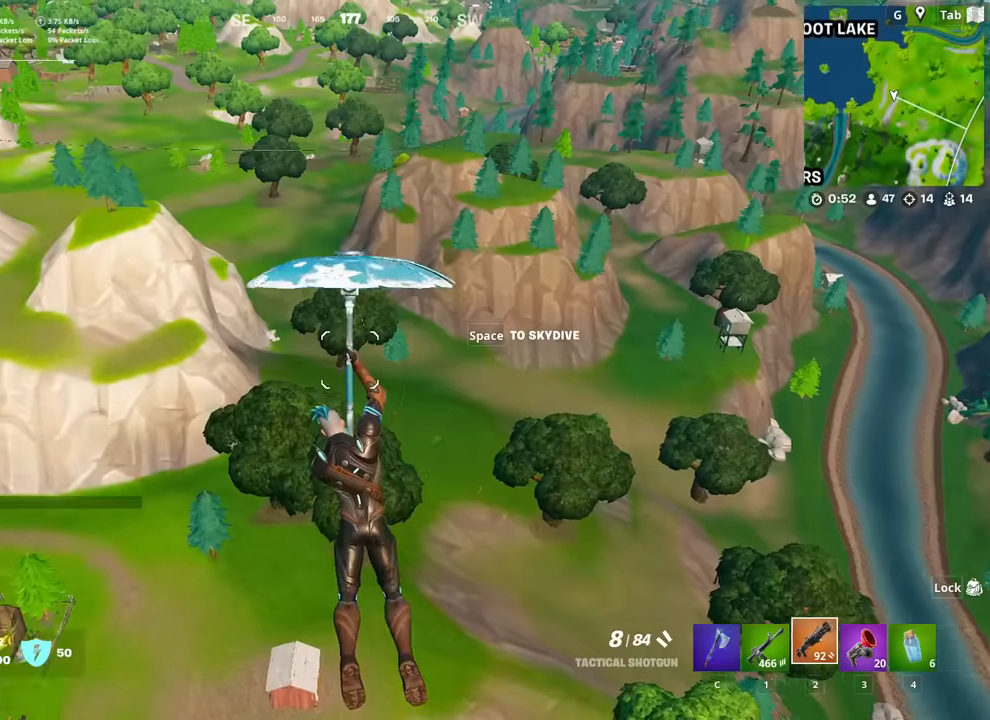
{"keys": ["w"], "mouse": [], "mouse_move": "right", "events": [[150, "tab", "up"]]}
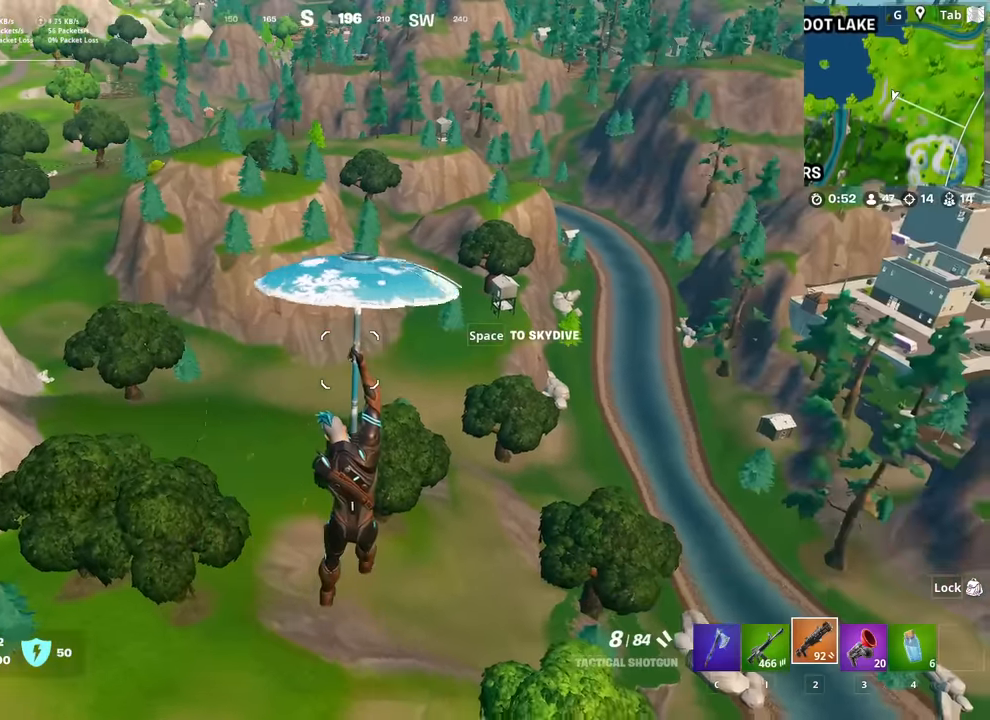
{"keys": ["w"], "mouse": [], "mouse_move": "still", "events": []}
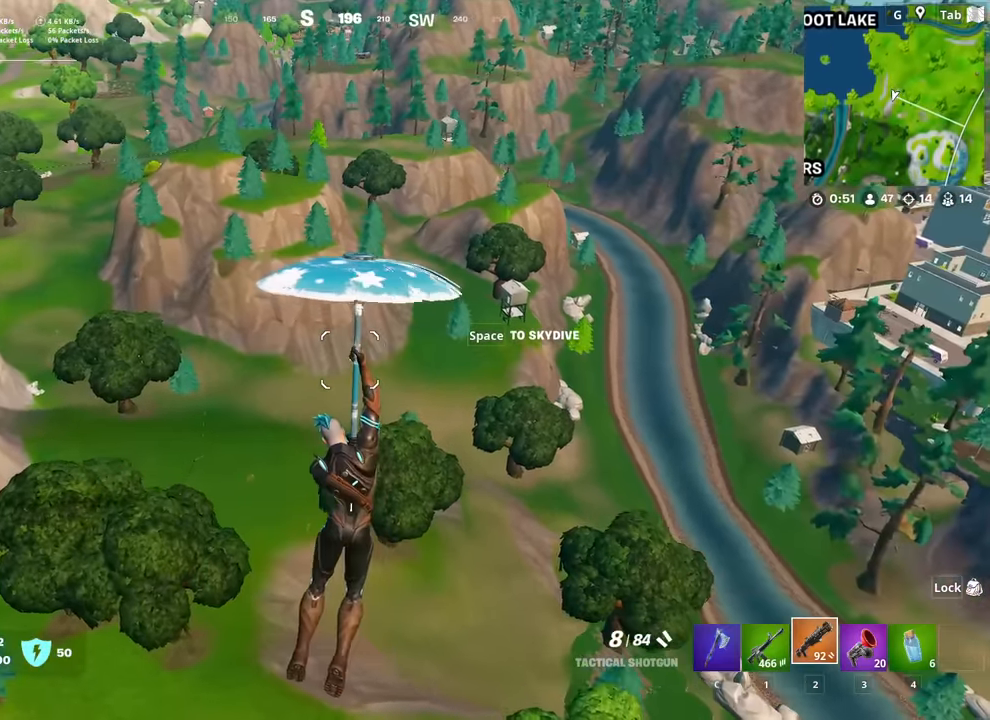
{"keys": ["a", "w"], "mouse": [], "mouse_move": "right", "events": [[451, "a", "down"]]}
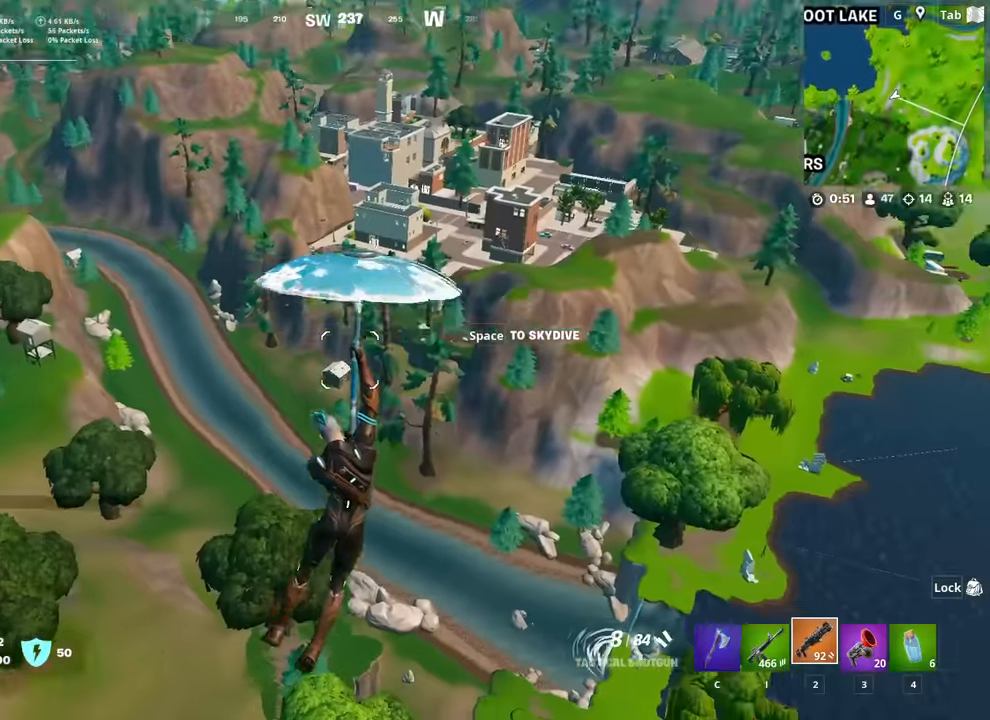
{"keys": ["a", "w"], "mouse": [], "mouse_move": "still", "events": []}
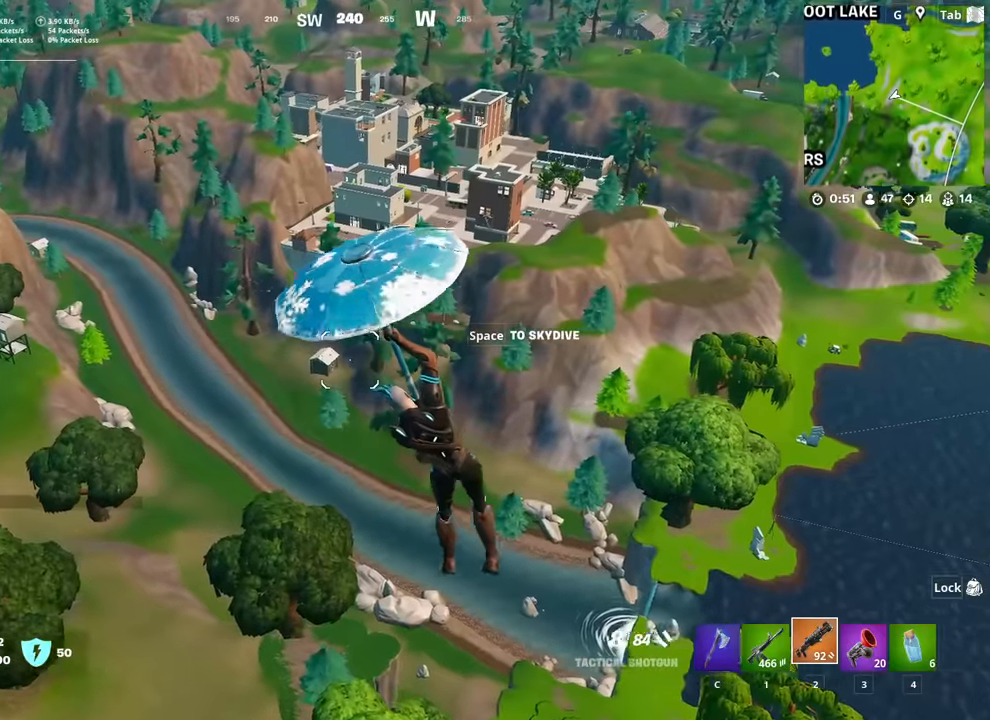
{"keys": ["w"], "mouse": [], "mouse_move": "up-left", "events": [[334, "a", "up"]]}
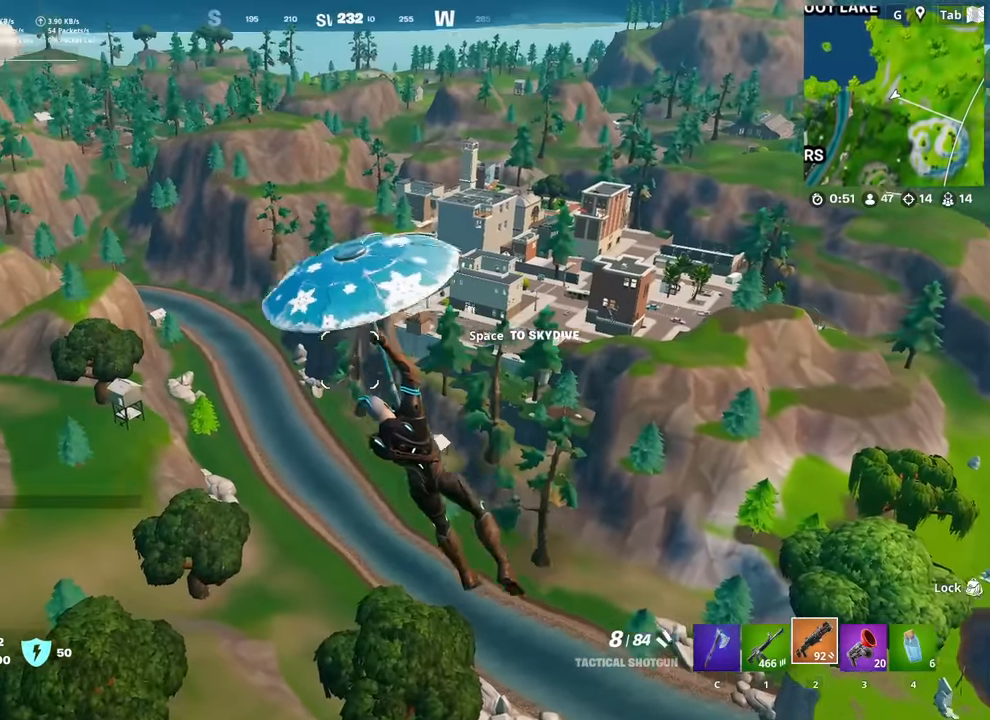
{"keys": ["a", "w"], "mouse": [], "mouse_move": "still", "events": [[400, "a", "down"]]}
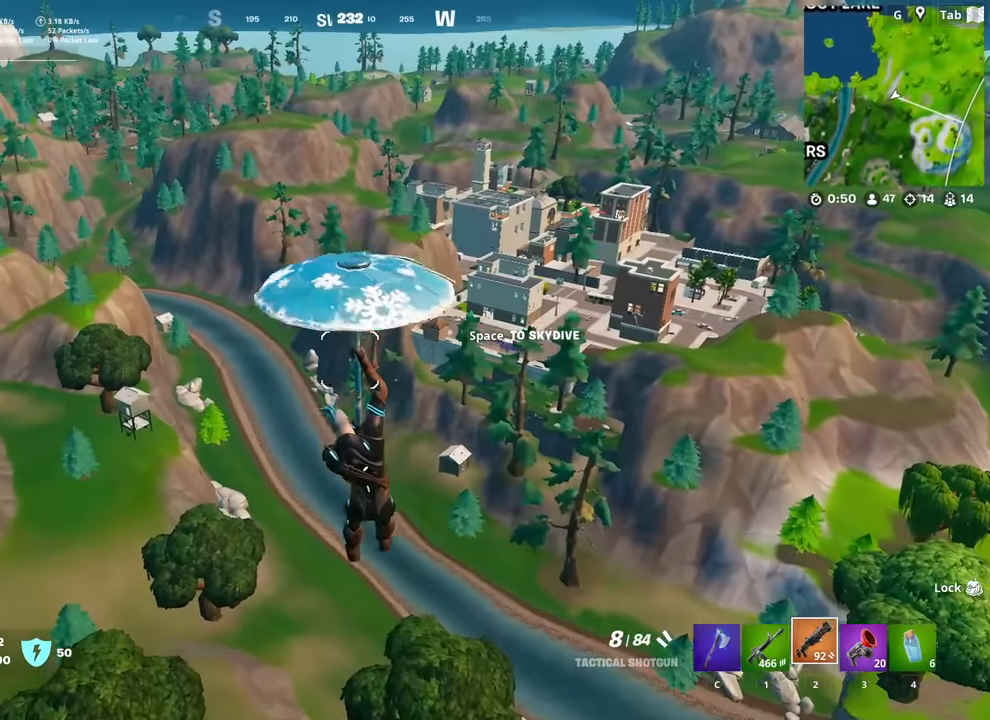
{"keys": ["w"], "mouse": [], "mouse_move": "still", "events": [[467, "a", "up"]]}
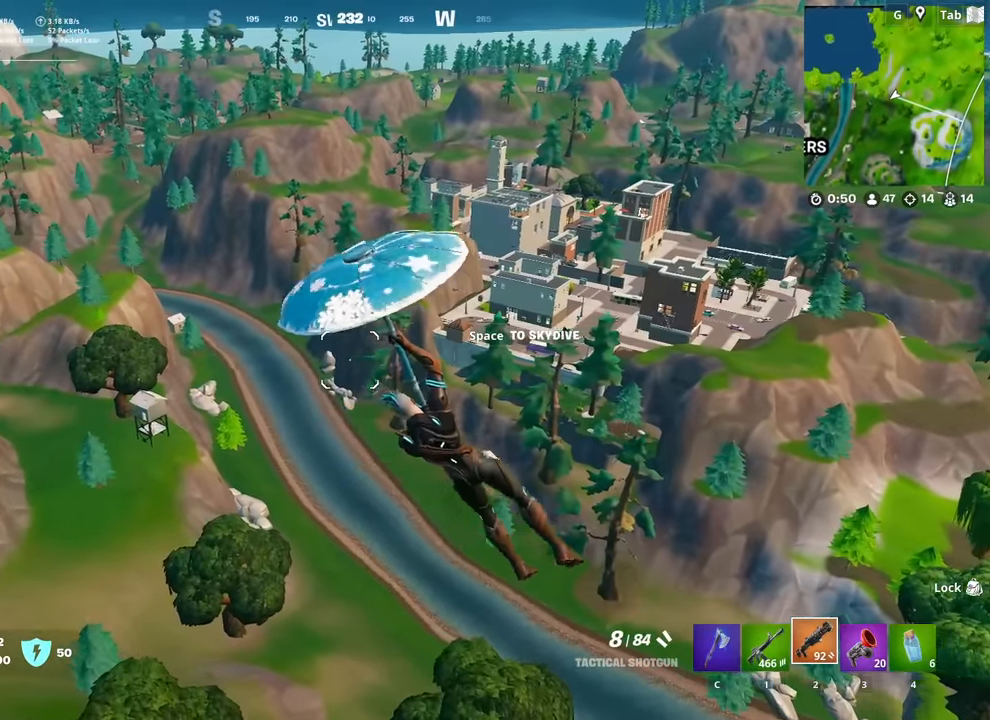
{"keys": ["w"], "mouse": [], "mouse_move": "still", "events": []}
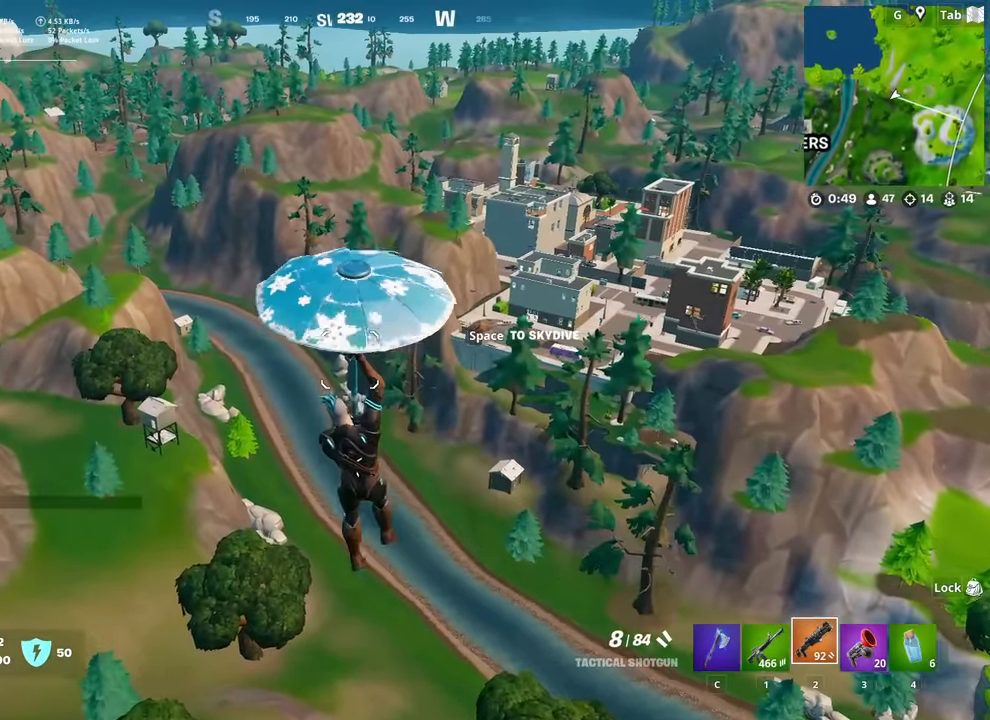
{"keys": ["a", "w"], "mouse": [], "mouse_move": "still", "events": [[451, "a", "down"]]}
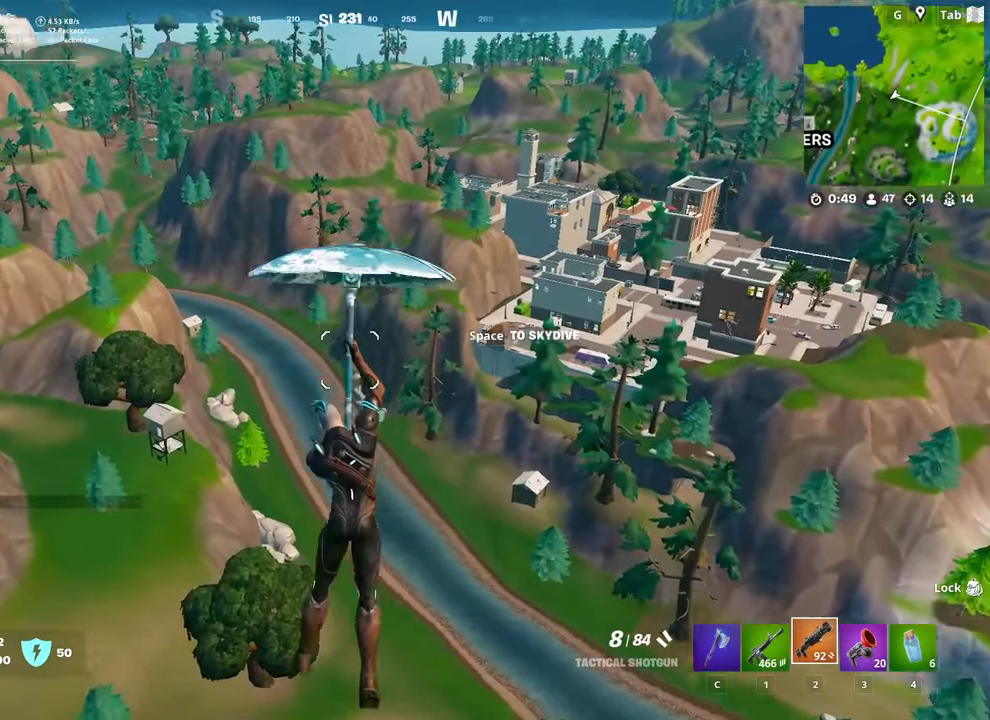
{"keys": ["w"], "mouse": [], "mouse_move": "still", "events": [[184, "a", "up"]]}
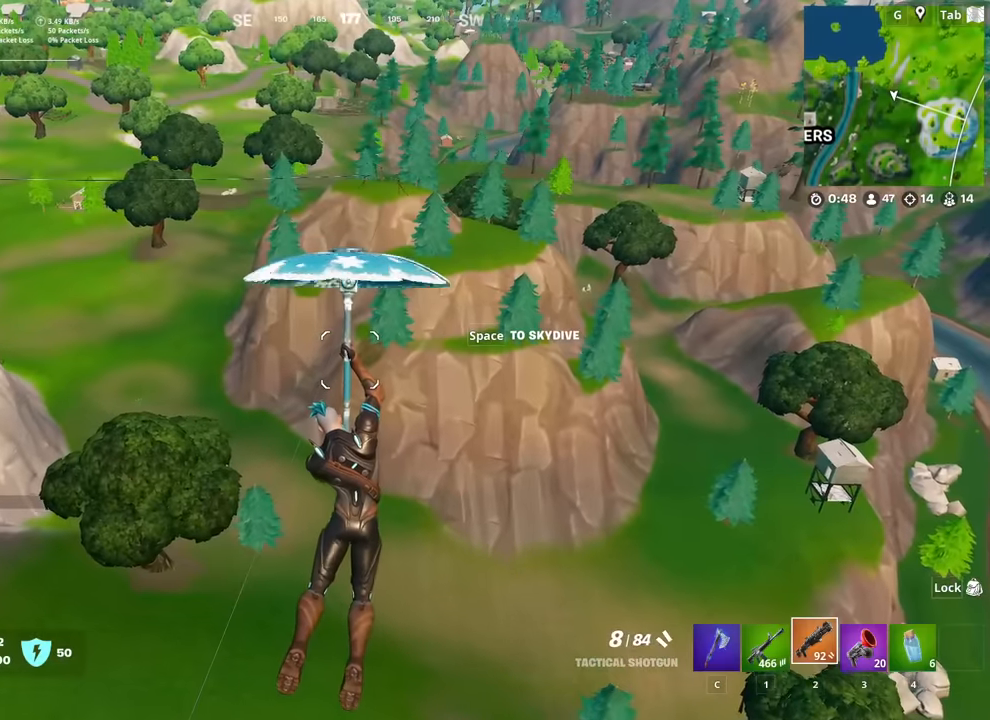
{"keys": ["w"], "mouse": [], "mouse_move": "still", "events": []}
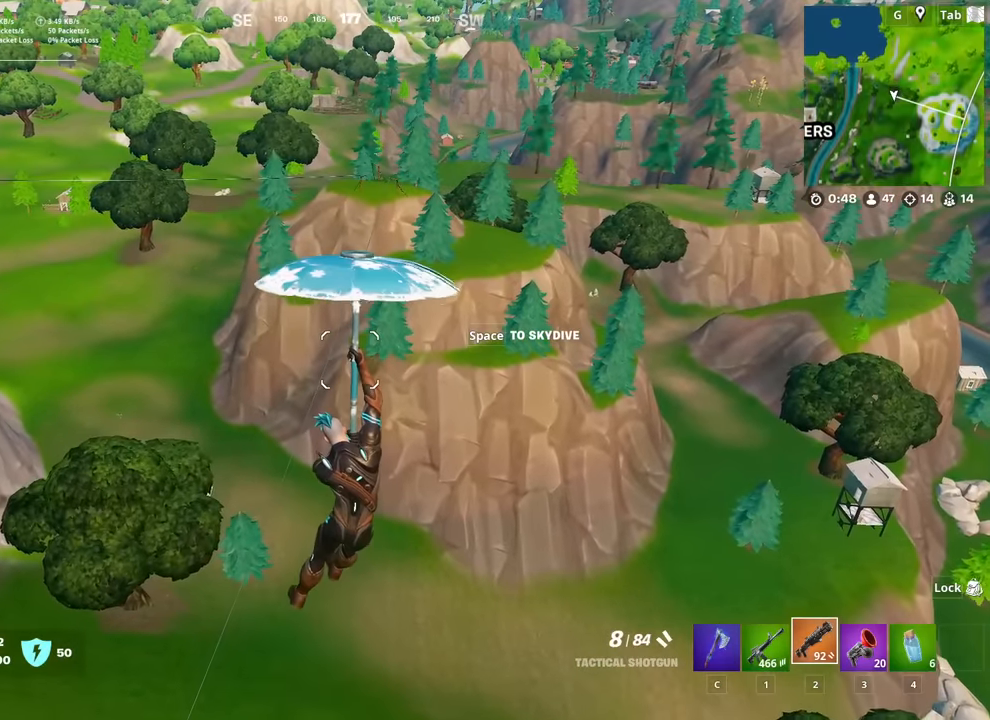
{"keys": ["w"], "mouse": [], "mouse_move": "left", "events": []}
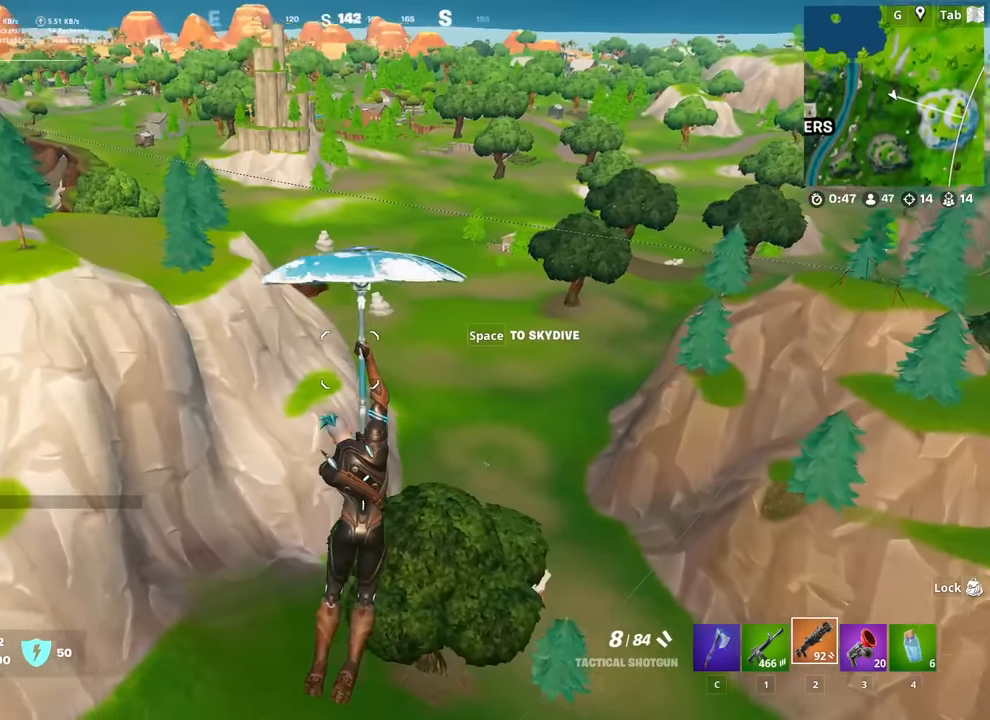
{"keys": ["d", "w"], "mouse": [], "mouse_move": "still", "events": [[367, "d", "down"]]}
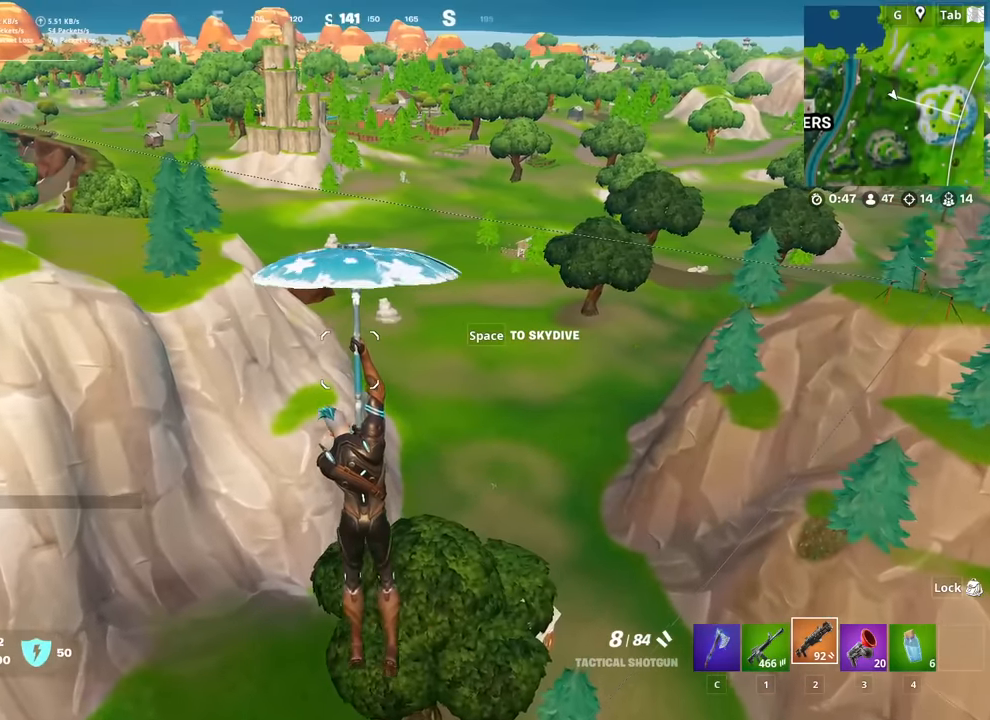
{"keys": ["d", "w"], "mouse": [], "mouse_move": "still", "events": [[283, "d", "up"], [483, "d", "down"]]}
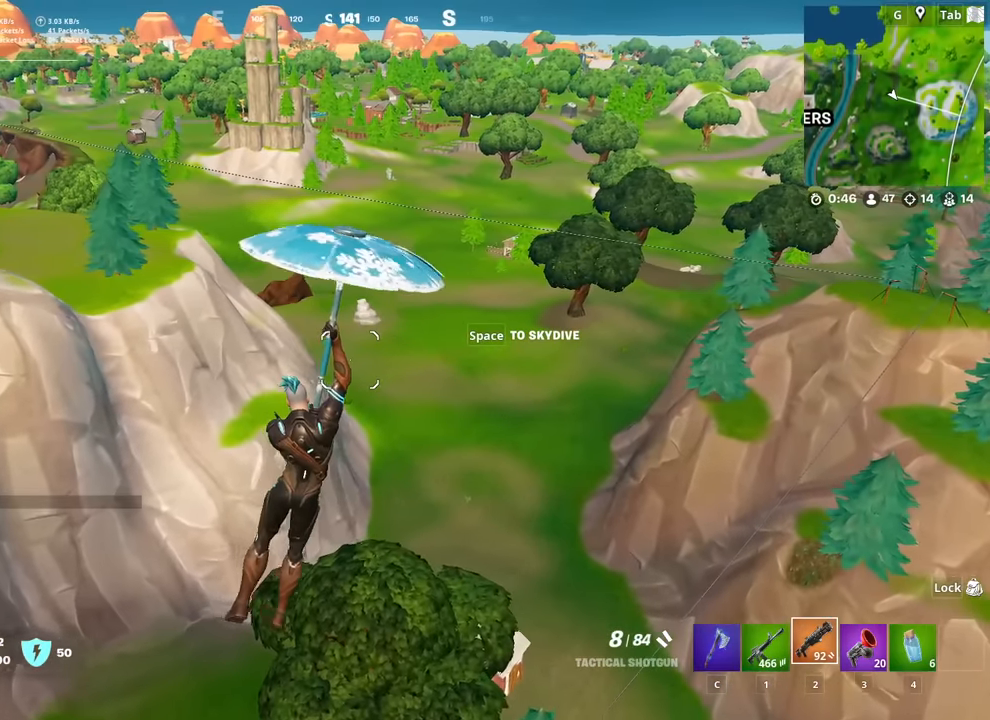
{"keys": ["w"], "mouse": [], "mouse_move": "still", "events": [[117, "d", "up"], [217, "d", "down"], [300, "d", "up"], [400, "d", "down"], [501, "d", "up"]]}
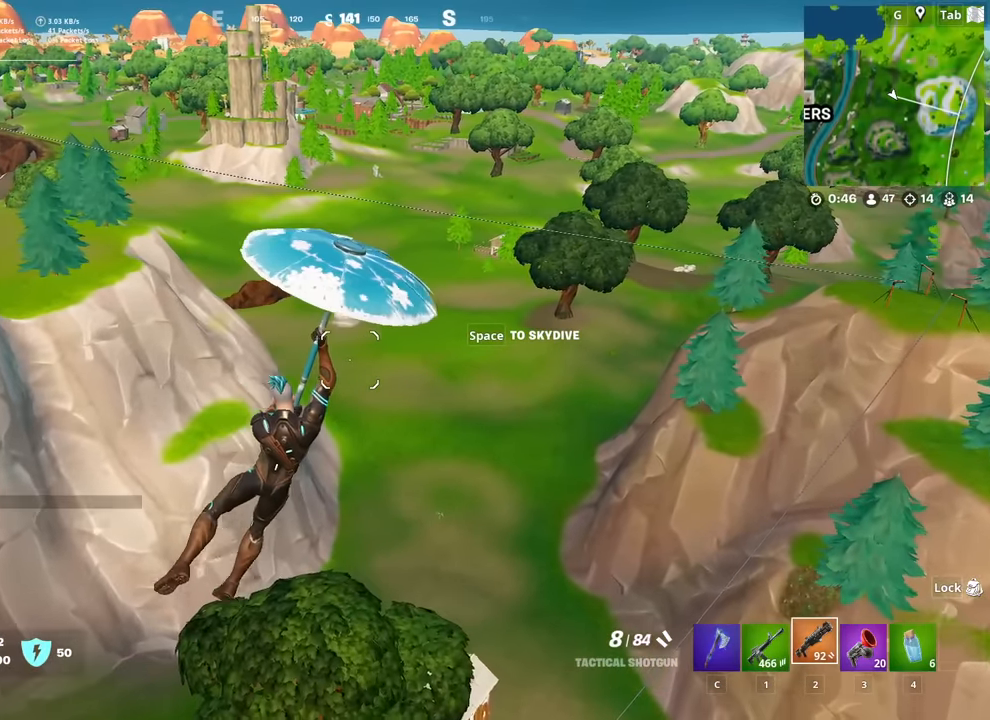
{"keys": ["w"], "mouse": [], "mouse_move": "still", "events": [[33, "d", "down"], [133, "d", "up"]]}